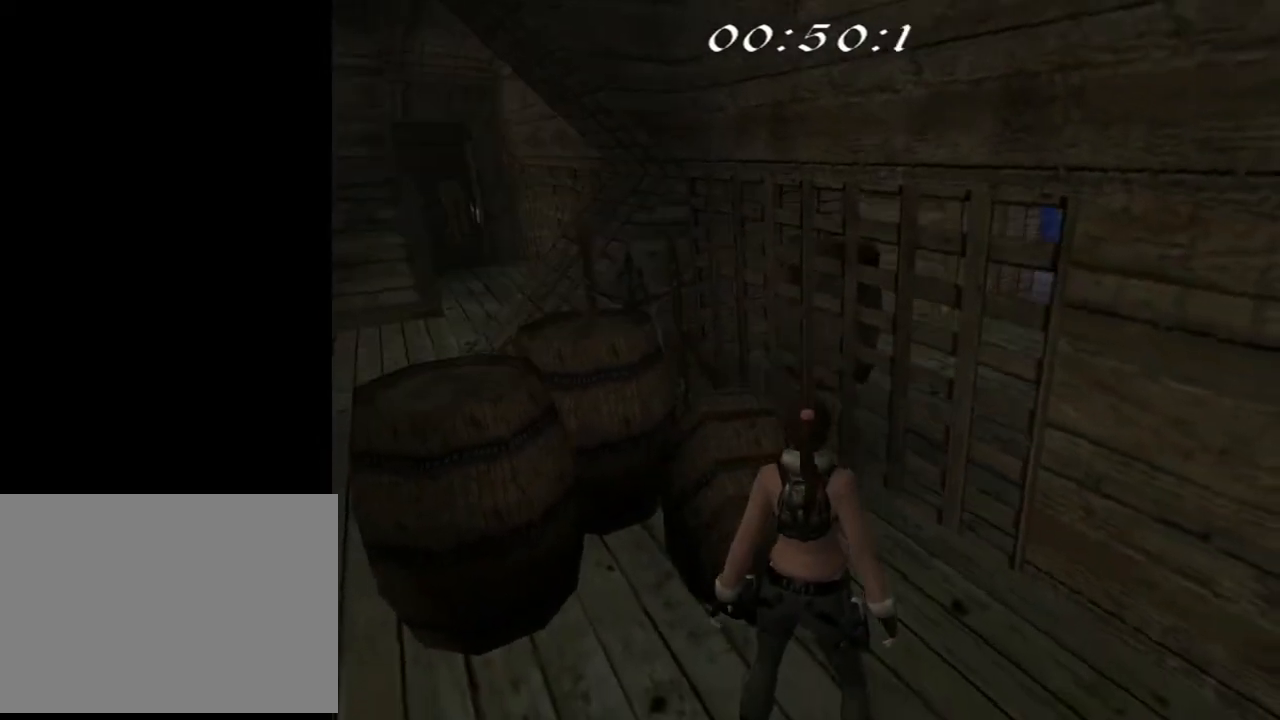
Gameplay with a controller (PlayStation layout); each line is a JSON object with the inputs held at the frame after it. "events" lists button and stick changes between this image and that frame as [ms after this image, input, new state], when the widget could be followed in between. Not read: L1.
{"buttons": ["DPAD_LEFT"], "left_stick": "center", "right_stick": "center", "events": [[33, "L2", "up"], [100, "DPAD_LEFT", "down"]]}
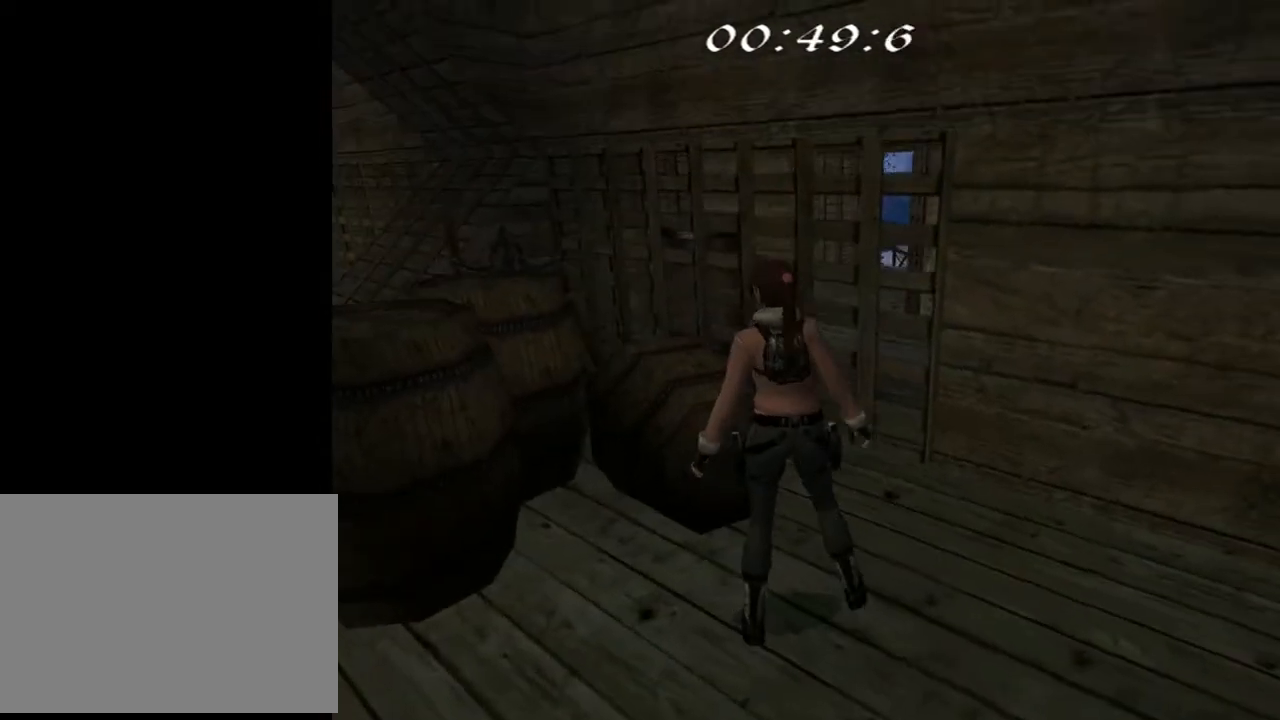
{"buttons": ["SQUARE", "DPAD_UP"], "left_stick": "center", "right_stick": "center", "events": [[100, "DPAD_UP", "down"], [467, "DPAD_LEFT", "up"], [500, "SQUARE", "down"]]}
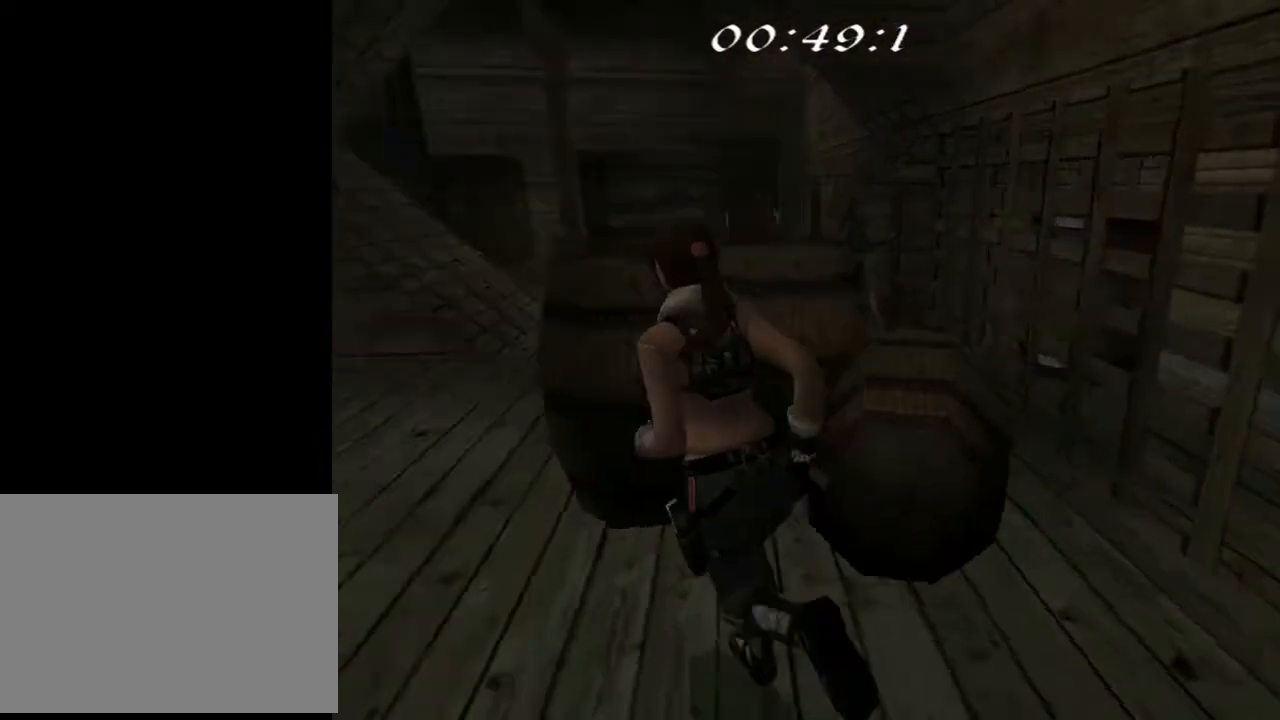
{"buttons": ["SQUARE", "DPAD_UP", "DPAD_RIGHT"], "left_stick": "center", "right_stick": "center", "events": [[33, "DPAD_RIGHT", "down"], [200, "DPAD_RIGHT", "up"], [367, "DPAD_RIGHT", "down"]]}
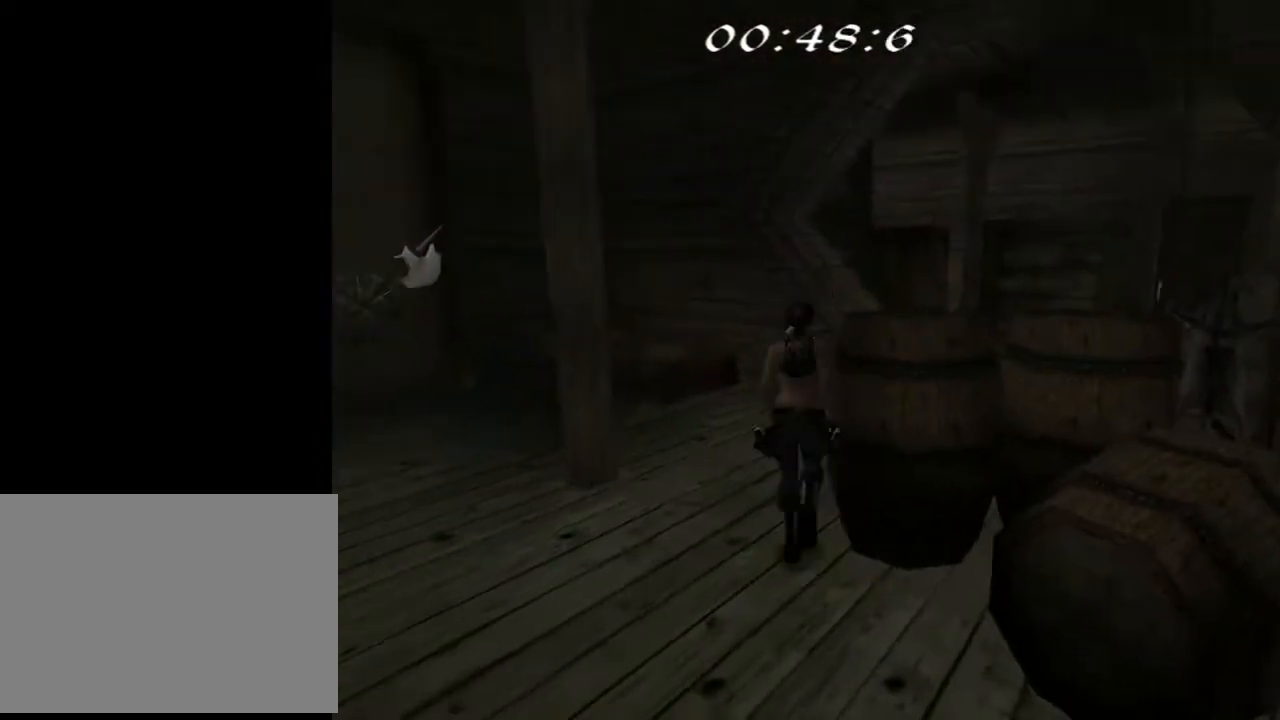
{"buttons": ["SQUARE", "DPAD_UP", "DPAD_RIGHT"], "left_stick": "center", "right_stick": "center", "events": []}
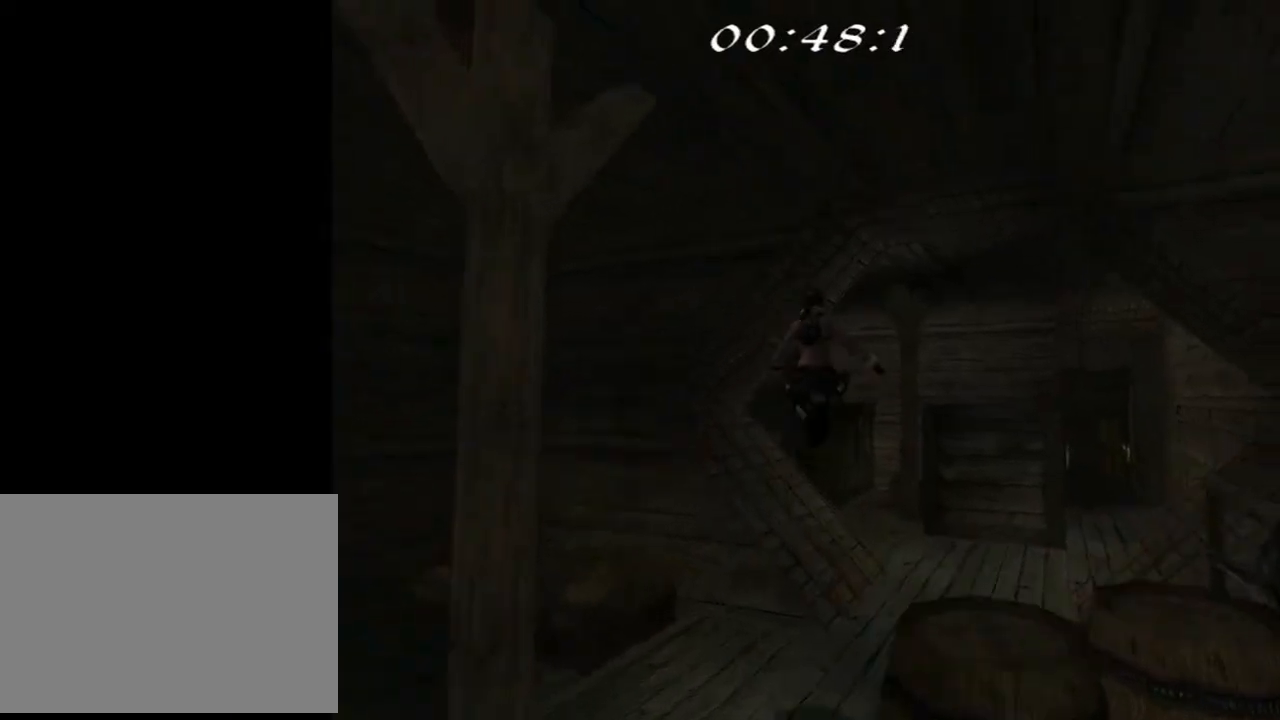
{"buttons": ["DPAD_UP", "DPAD_RIGHT"], "left_stick": "center", "right_stick": "center", "events": [[100, "SQUARE", "up"]]}
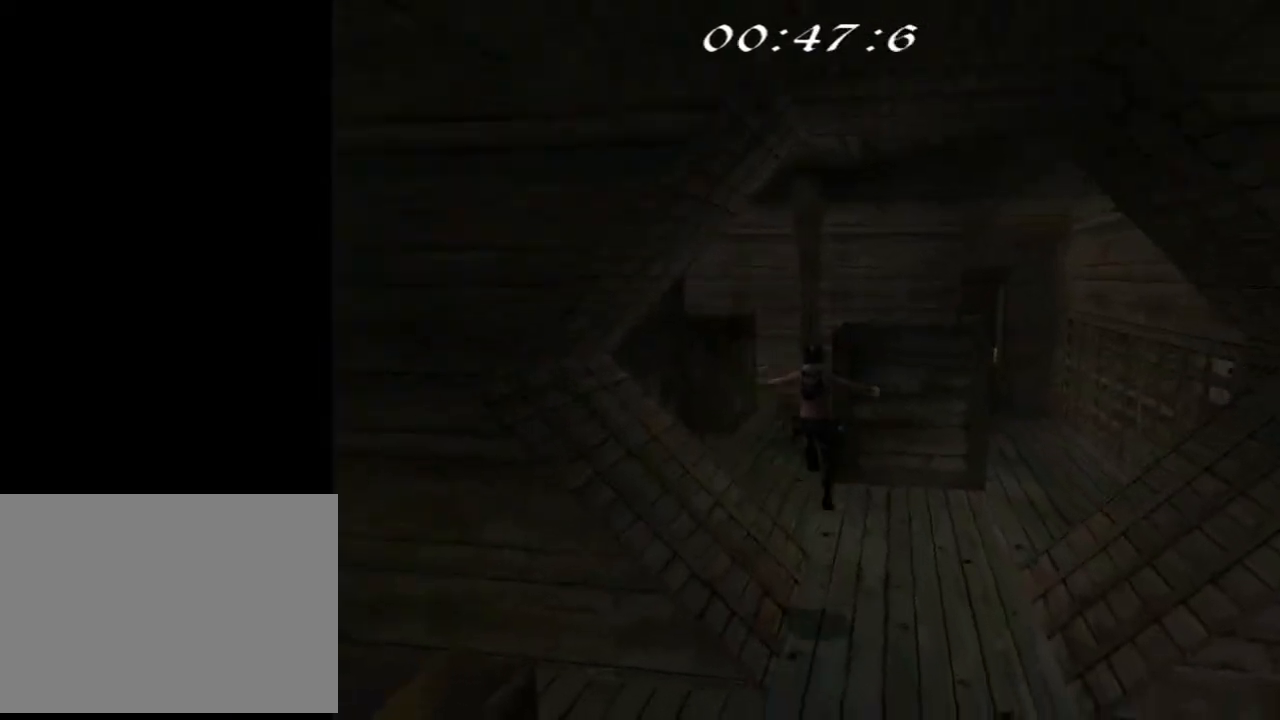
{"buttons": ["DPAD_UP", "DPAD_RIGHT"], "left_stick": "center", "right_stick": "center", "events": []}
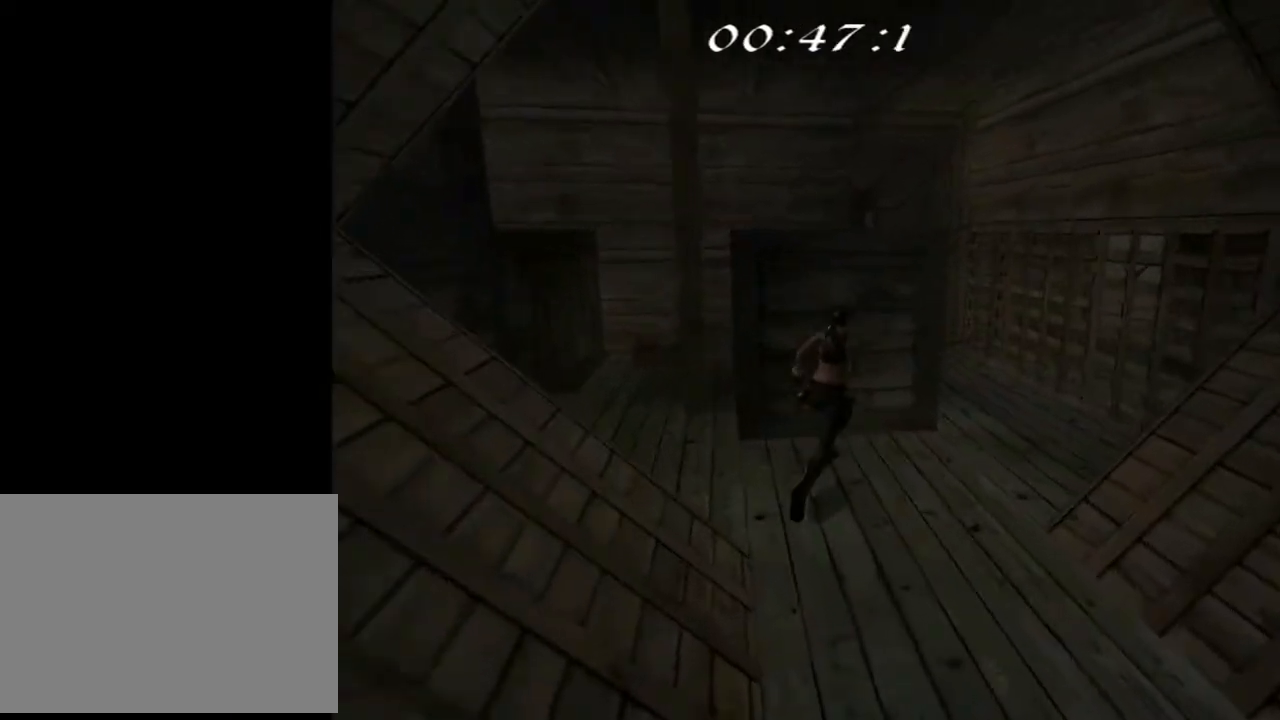
{"buttons": ["DPAD_UP", "DPAD_LEFT"], "left_stick": "center", "right_stick": "center", "events": [[267, "DPAD_RIGHT", "up"], [400, "DPAD_LEFT", "down"]]}
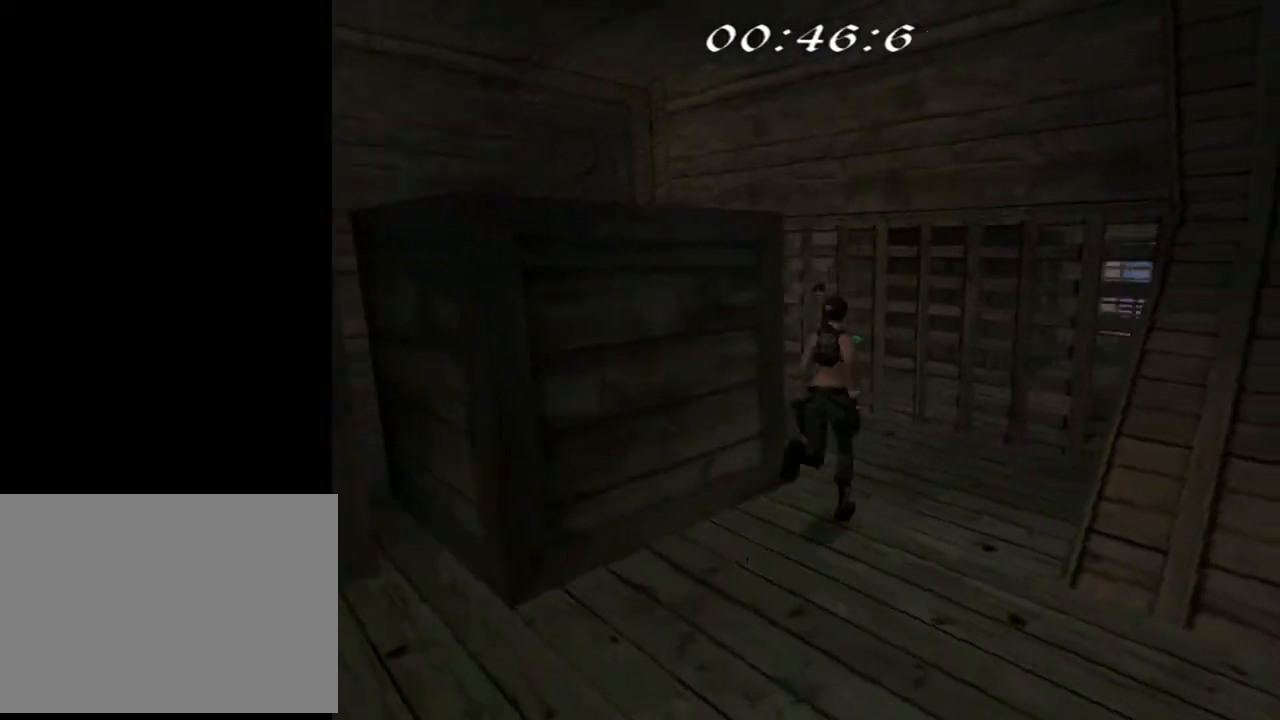
{"buttons": ["DPAD_UP", "DPAD_LEFT"], "left_stick": "center", "right_stick": "center", "events": []}
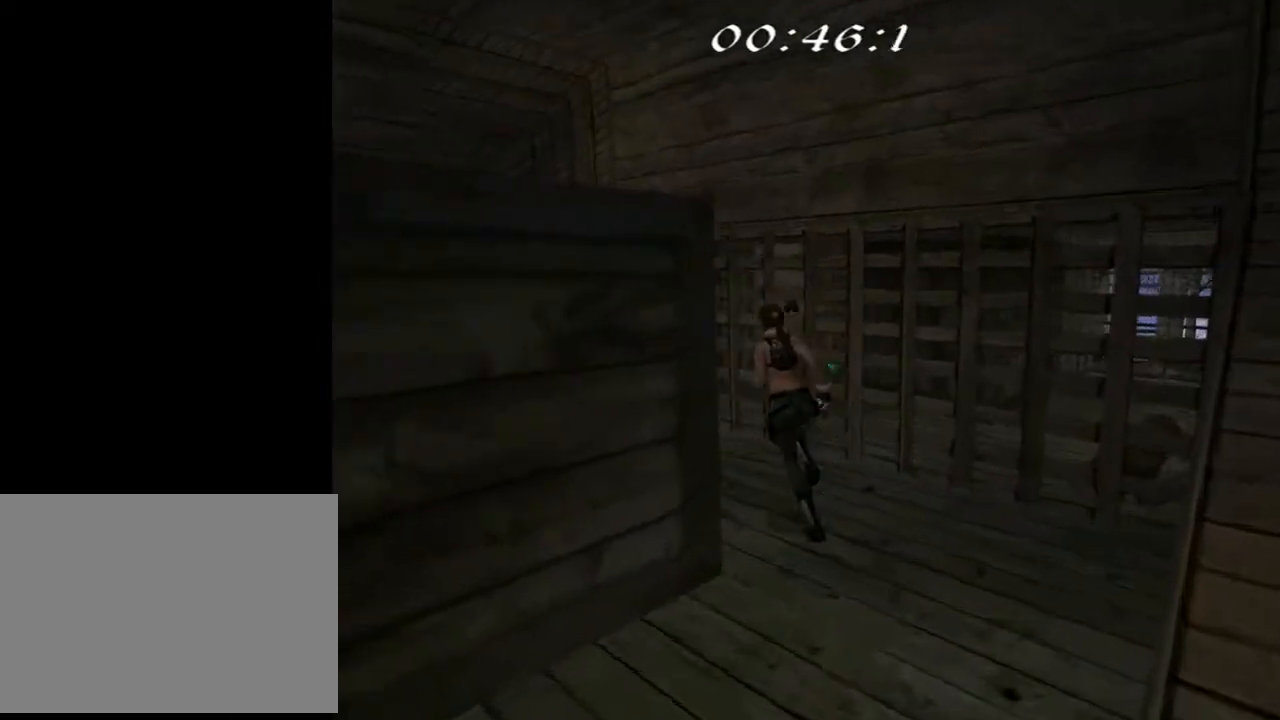
{"buttons": ["R2", "DPAD_UP"], "left_stick": "center", "right_stick": "center", "events": [[67, "R2", "down"], [167, "DPAD_LEFT", "up"]]}
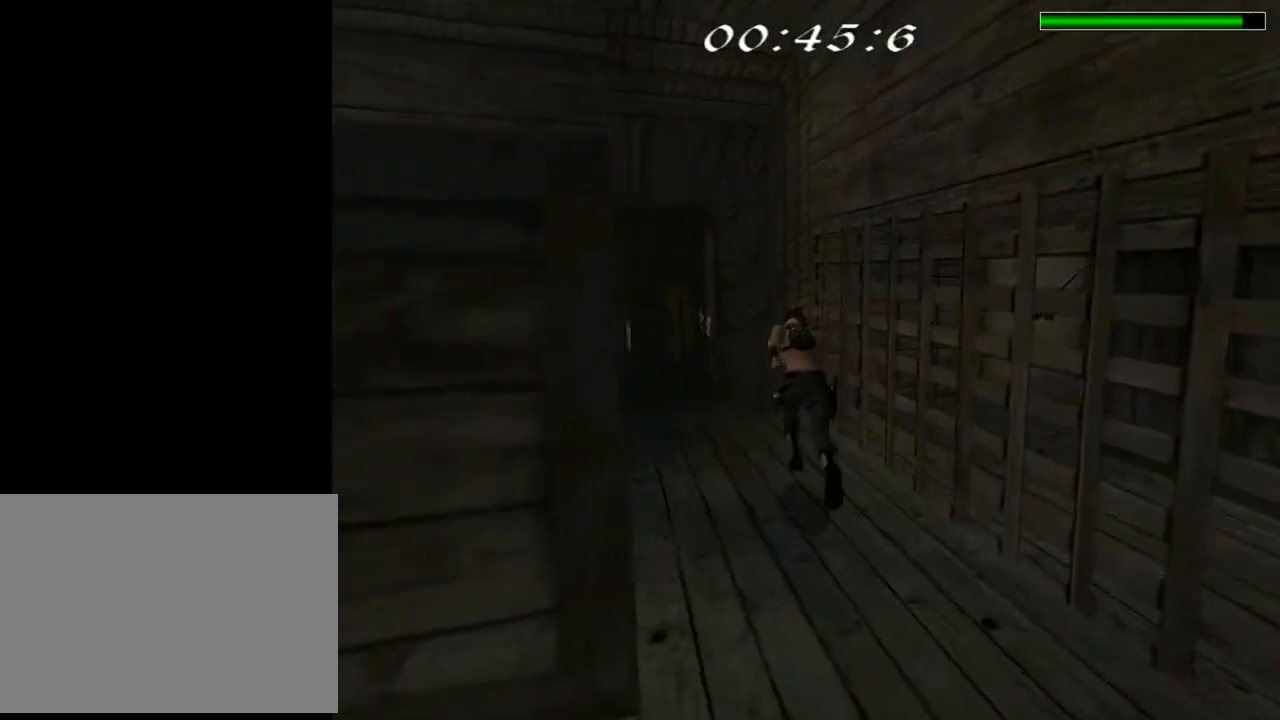
{"buttons": ["R2", "DPAD_UP", "DPAD_LEFT"], "left_stick": "center", "right_stick": "center", "events": [[433, "DPAD_LEFT", "down"]]}
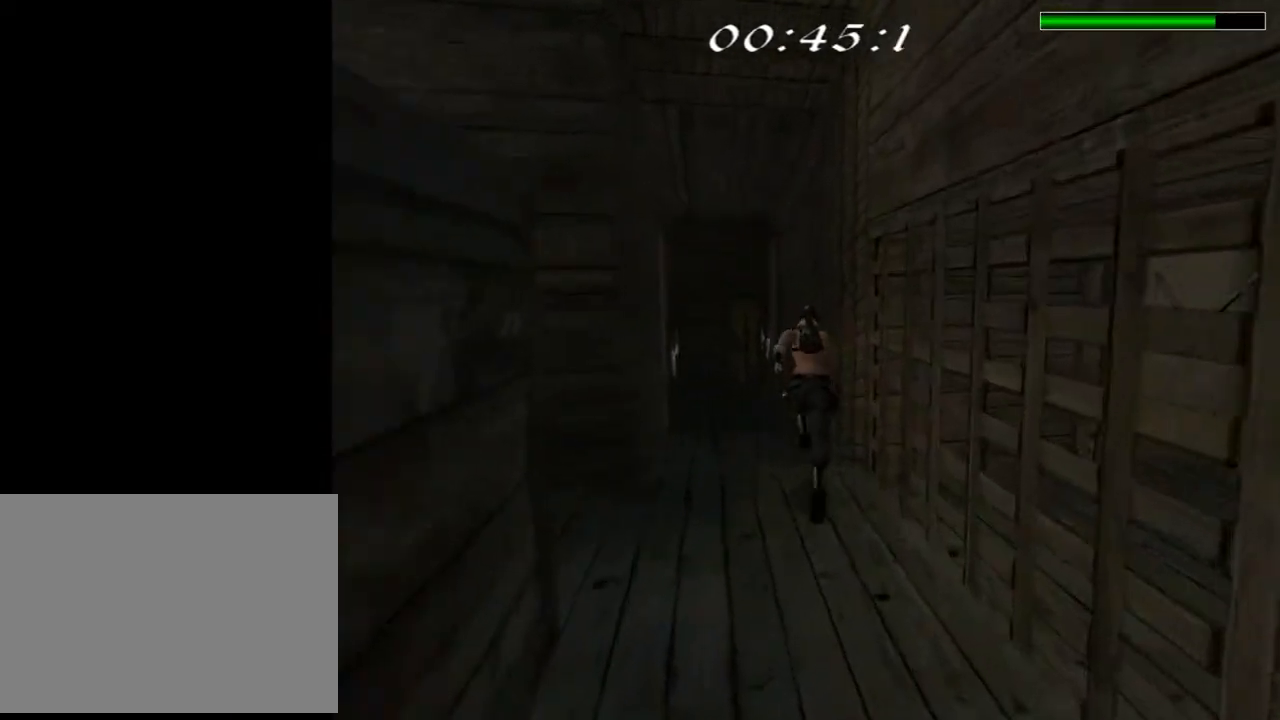
{"buttons": ["R2", "DPAD_UP"], "left_stick": "center", "right_stick": "center", "events": [[200, "DPAD_LEFT", "up"]]}
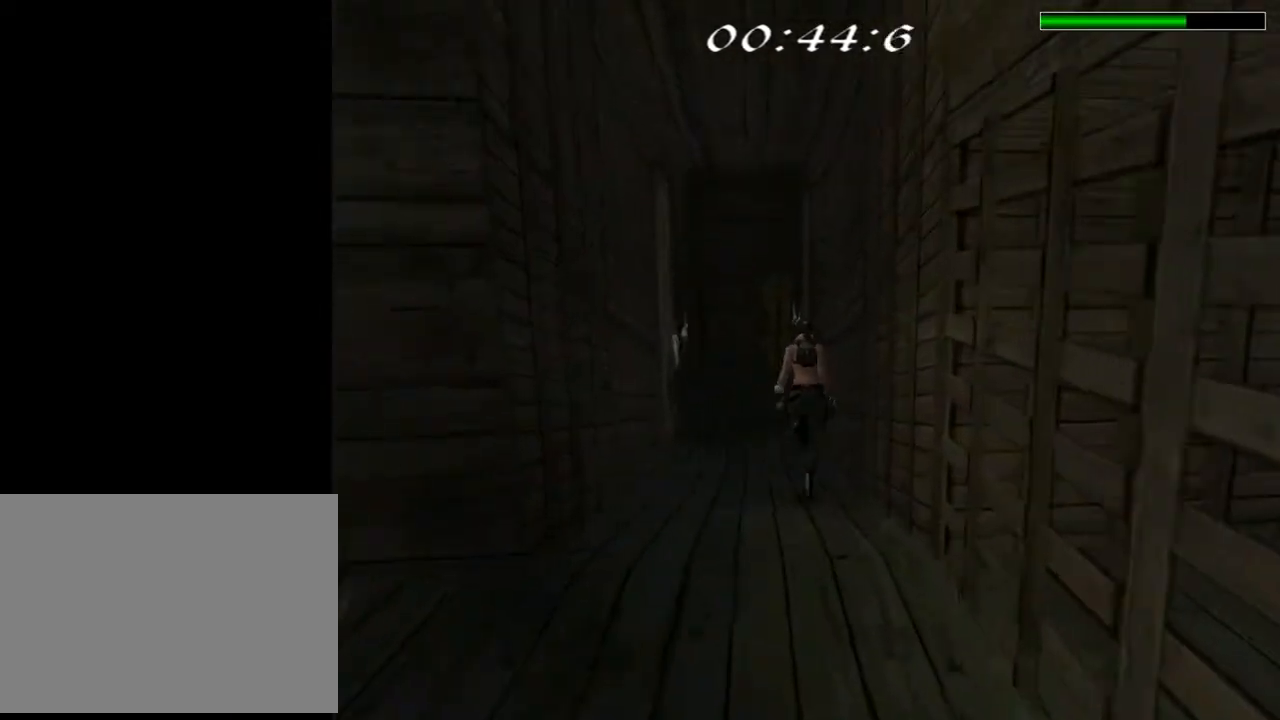
{"buttons": ["DPAD_UP"], "left_stick": "center", "right_stick": "center", "events": [[100, "DPAD_LEFT", "down"], [167, "DPAD_LEFT", "up"], [400, "R2", "up"]]}
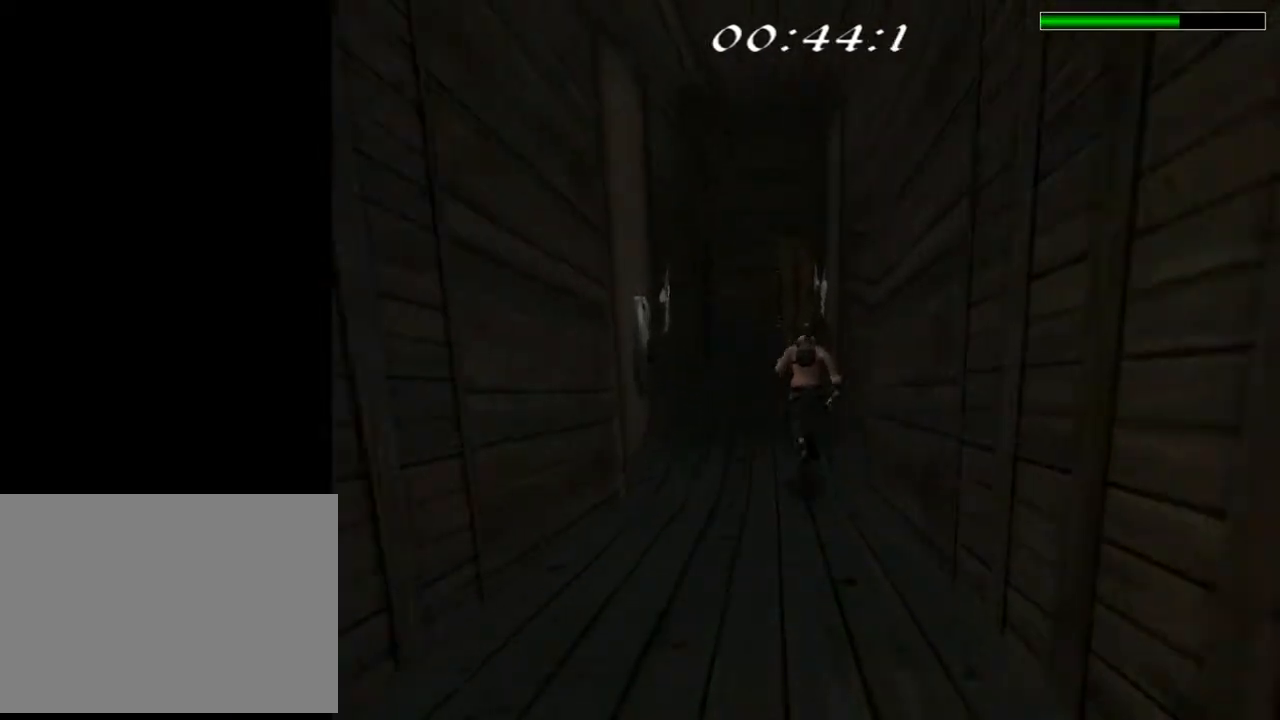
{"buttons": ["DPAD_UP"], "left_stick": "center", "right_stick": "center", "events": [[167, "DPAD_LEFT", "down"], [333, "DPAD_LEFT", "up"]]}
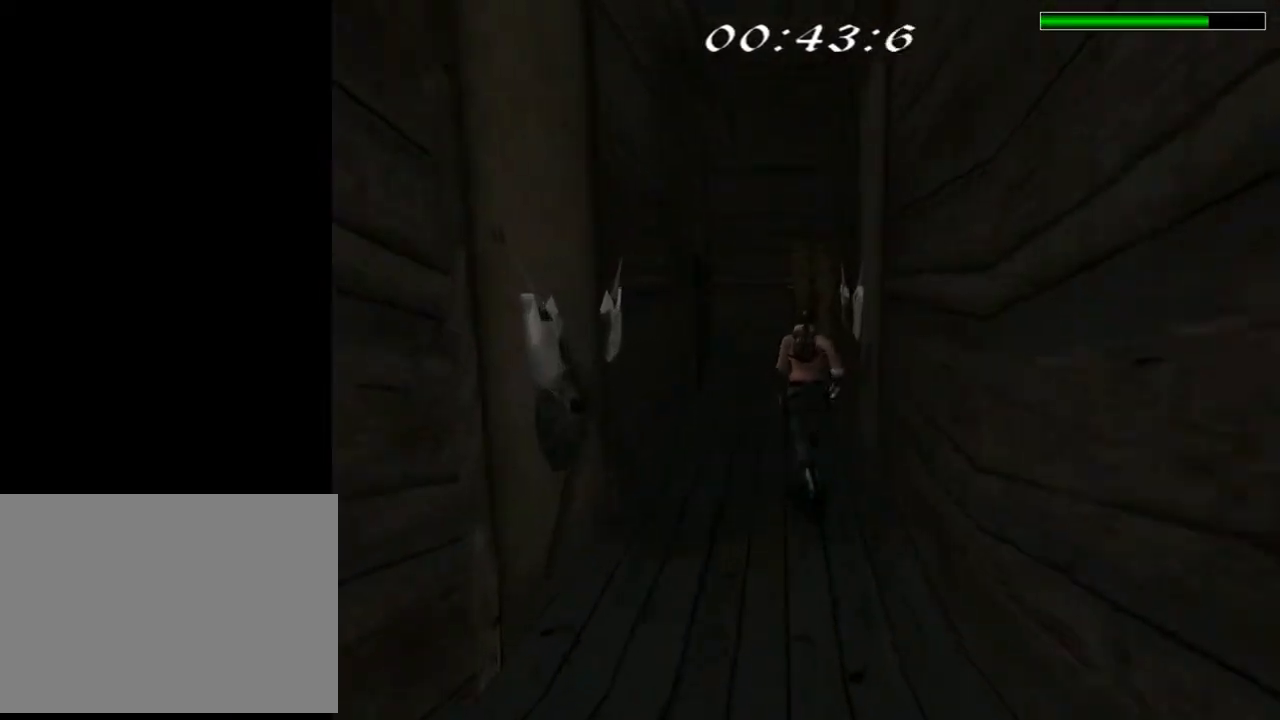
{"buttons": ["DPAD_UP"], "left_stick": "center", "right_stick": "center", "events": [[167, "DPAD_LEFT", "down"], [467, "DPAD_LEFT", "up"]]}
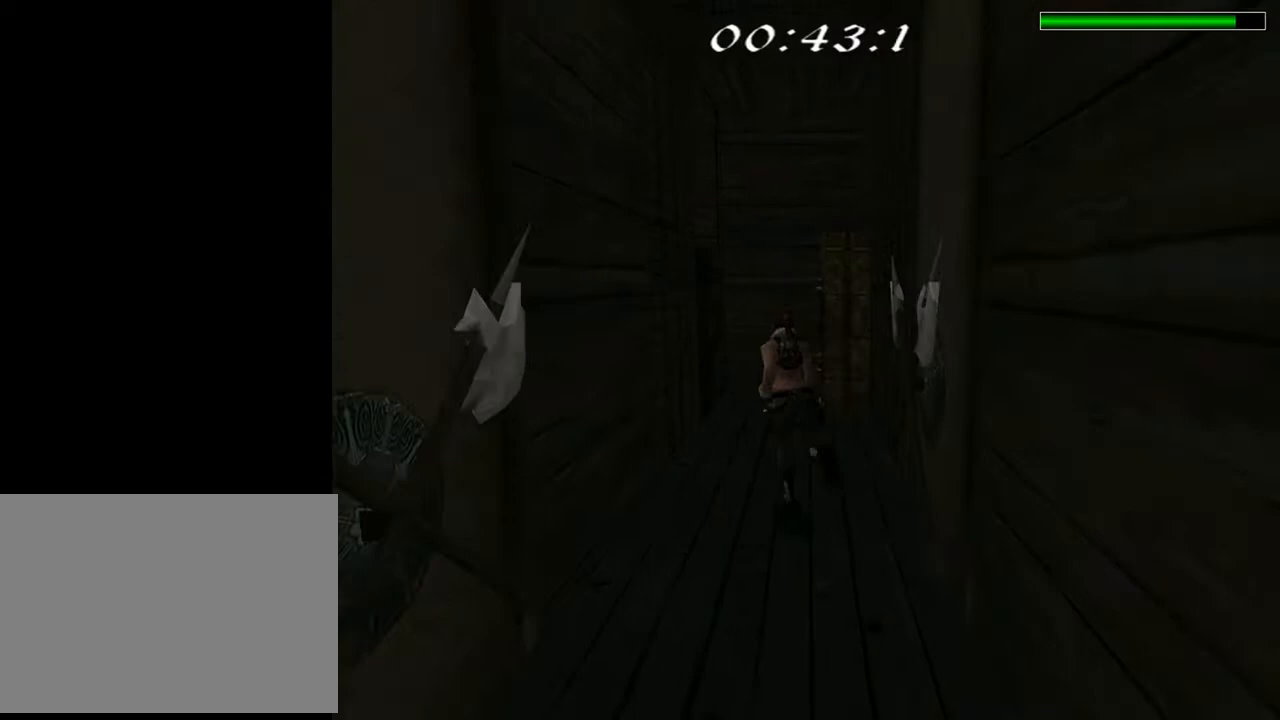
{"buttons": ["SQUARE", "DPAD_UP", "DPAD_LEFT"], "left_stick": "center", "right_stick": "center", "events": [[33, "SQUARE", "down"], [300, "DPAD_LEFT", "down"]]}
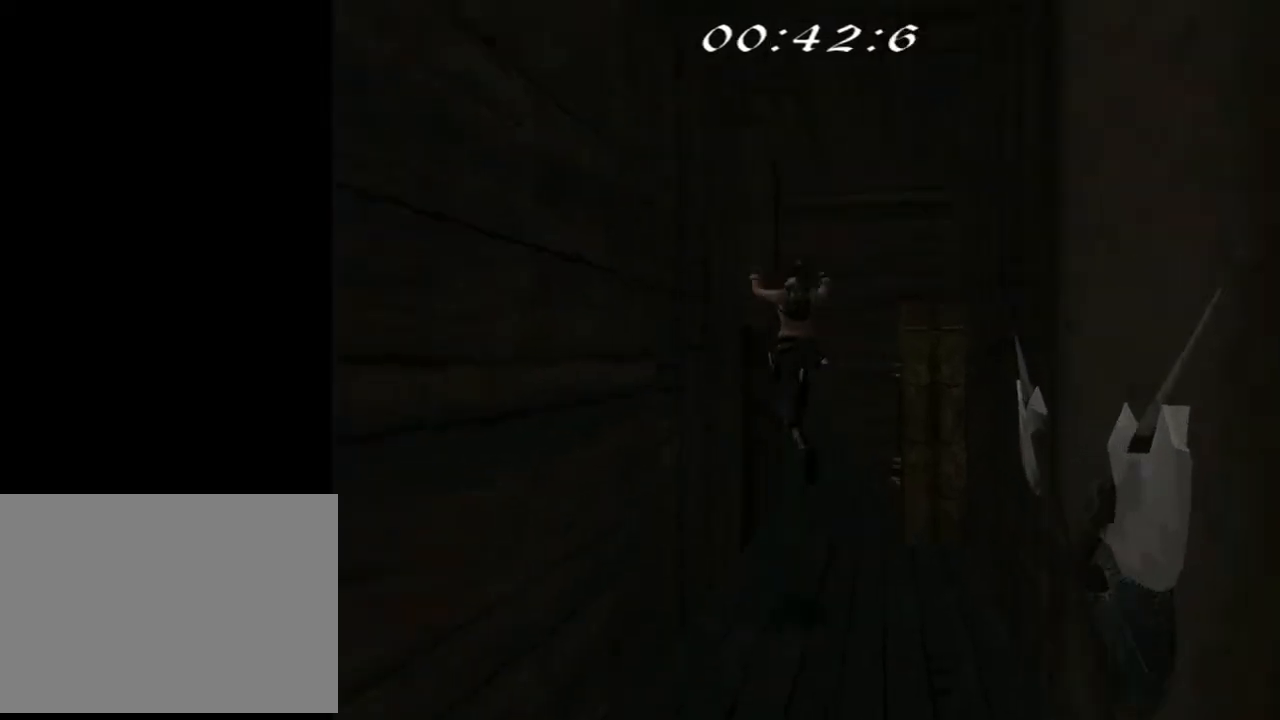
{"buttons": ["DPAD_UP", "DPAD_LEFT"], "left_stick": "center", "right_stick": "center", "events": [[267, "SQUARE", "up"]]}
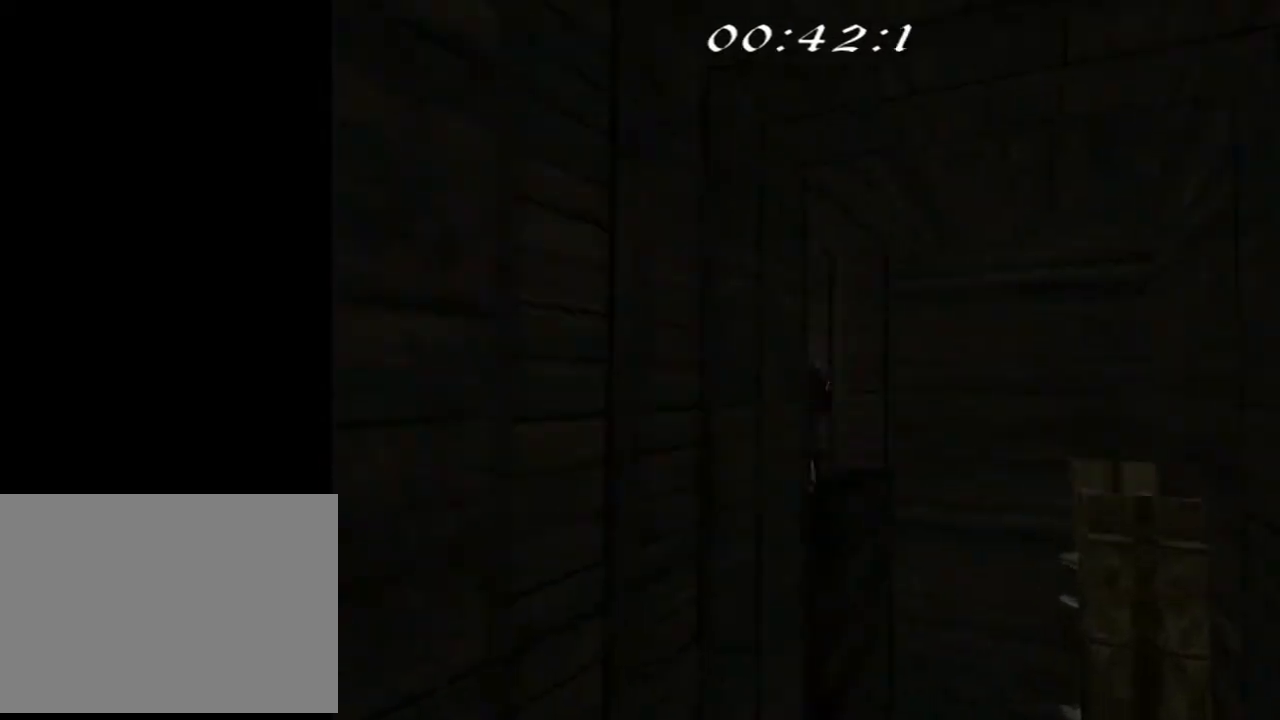
{"buttons": ["DPAD_UP"], "left_stick": "center", "right_stick": "center", "events": [[467, "DPAD_LEFT", "up"]]}
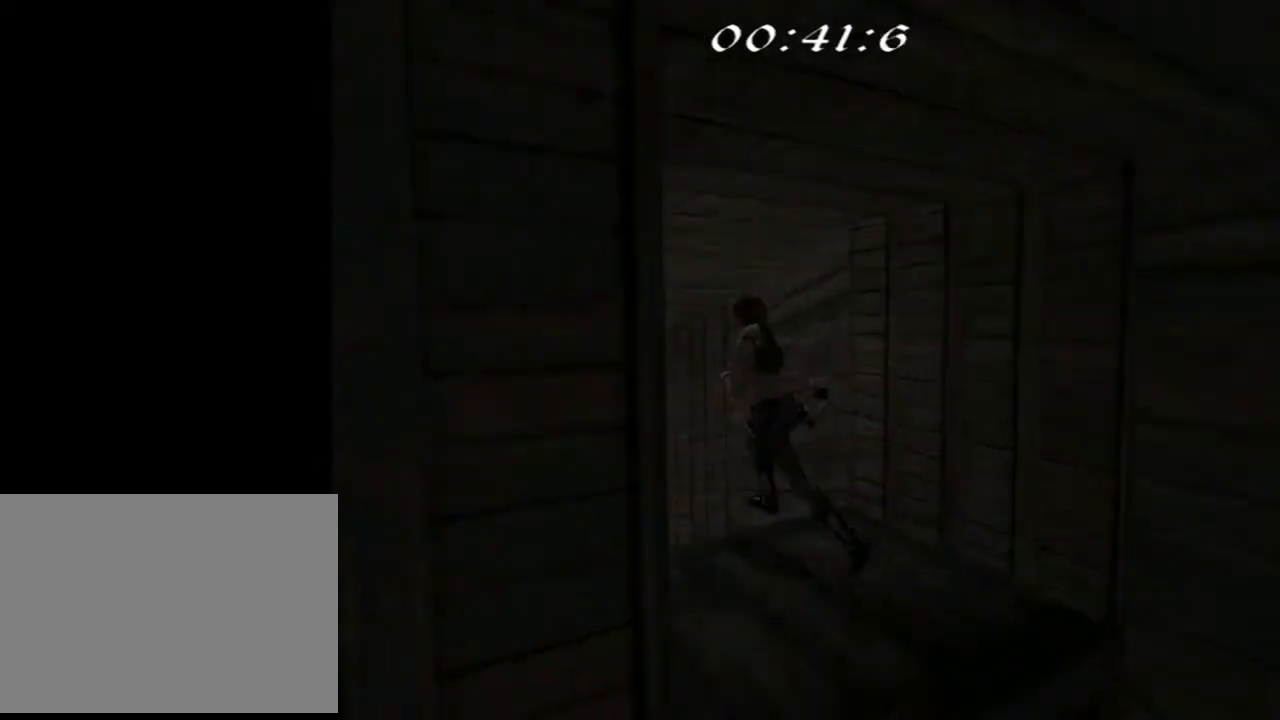
{"buttons": ["DPAD_UP", "DPAD_RIGHT"], "left_stick": "center", "right_stick": "center", "events": [[33, "DPAD_RIGHT", "down"]]}
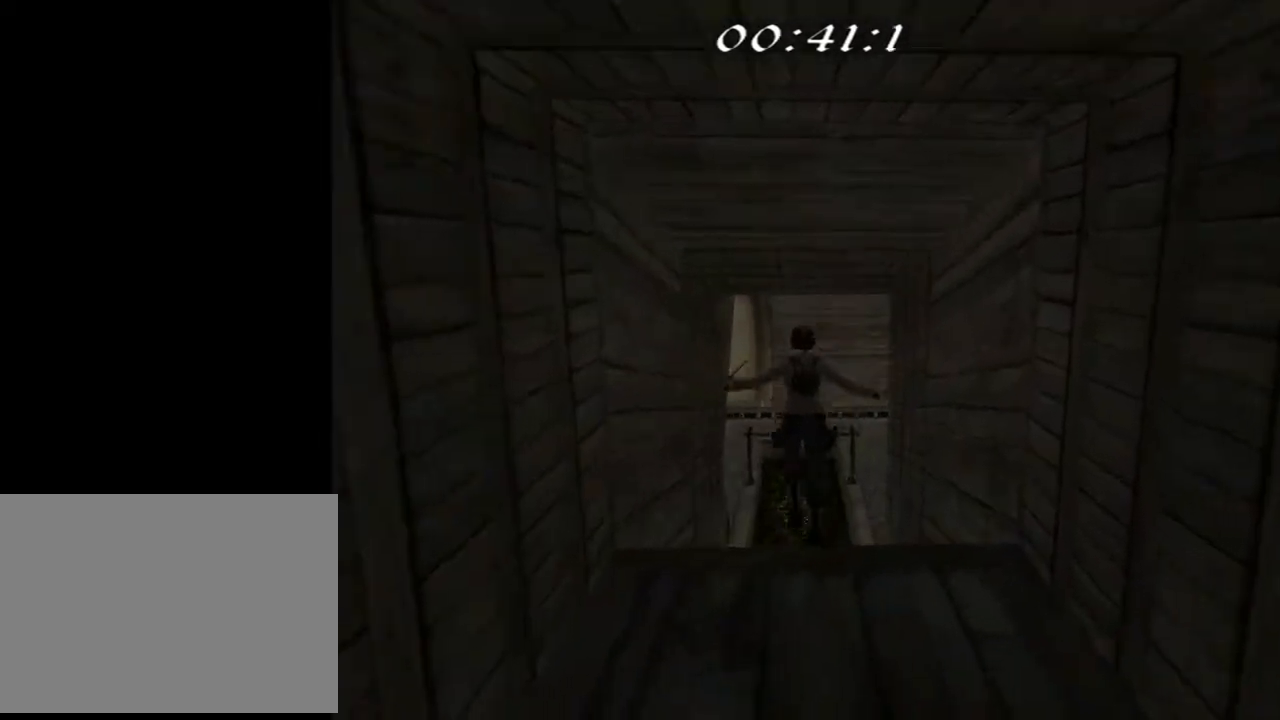
{"buttons": ["DPAD_UP", "DPAD_RIGHT"], "left_stick": "center", "right_stick": "center", "events": []}
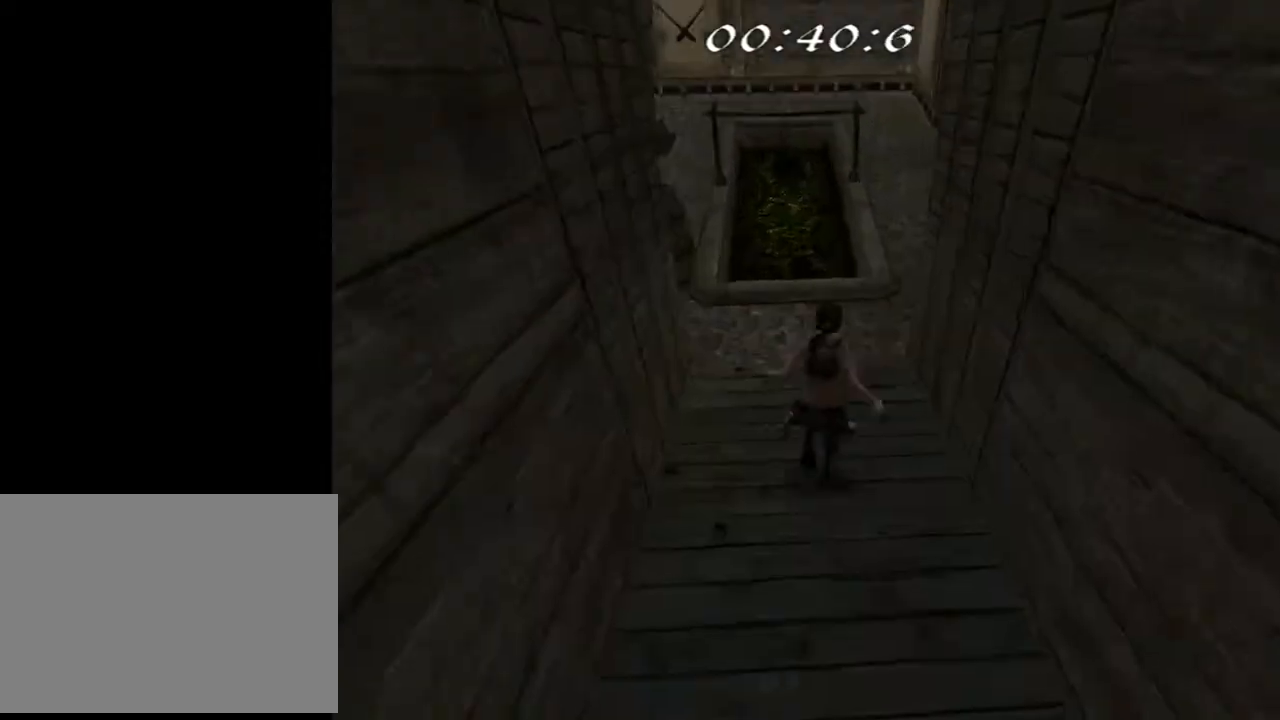
{"buttons": ["SQUARE", "DPAD_UP"], "left_stick": "center", "right_stick": "center", "events": [[67, "SQUARE", "down"], [133, "DPAD_RIGHT", "up"], [333, "DPAD_RIGHT", "down"], [433, "DPAD_RIGHT", "up"]]}
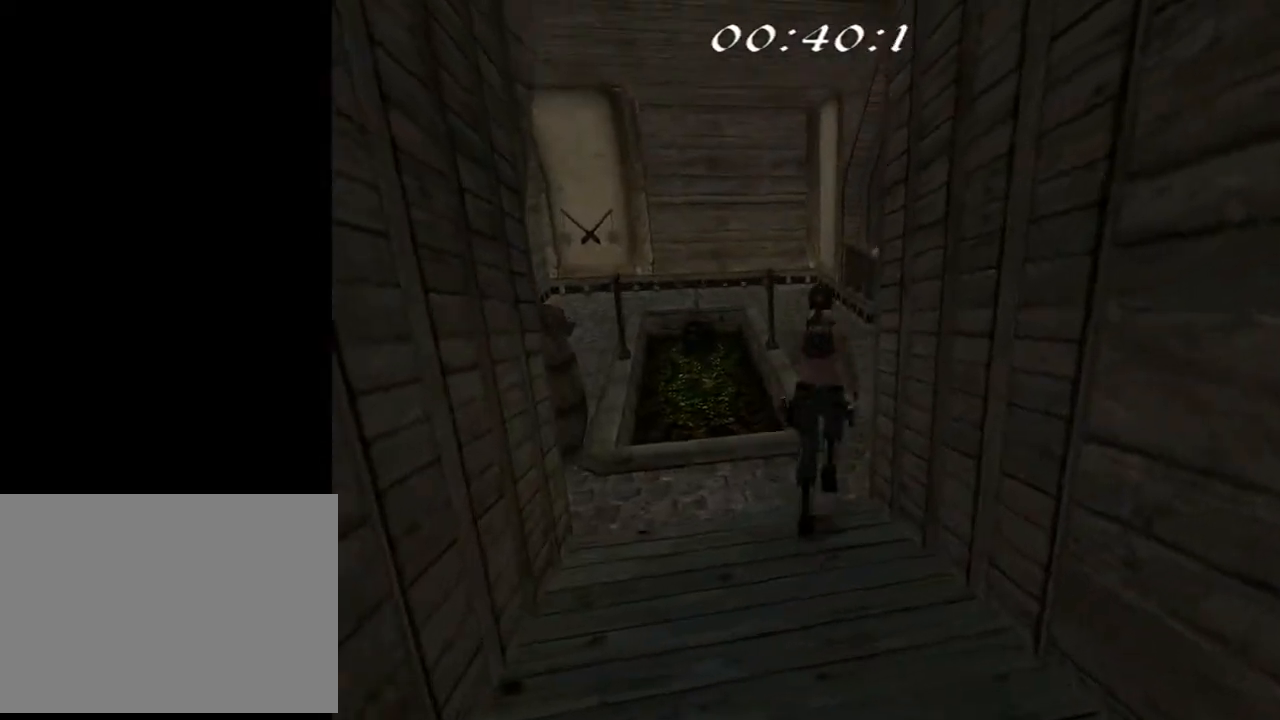
{"buttons": ["SQUARE", "DPAD_UP"], "left_stick": "center", "right_stick": "center", "events": [[200, "DPAD_RIGHT", "down"], [433, "DPAD_RIGHT", "up"]]}
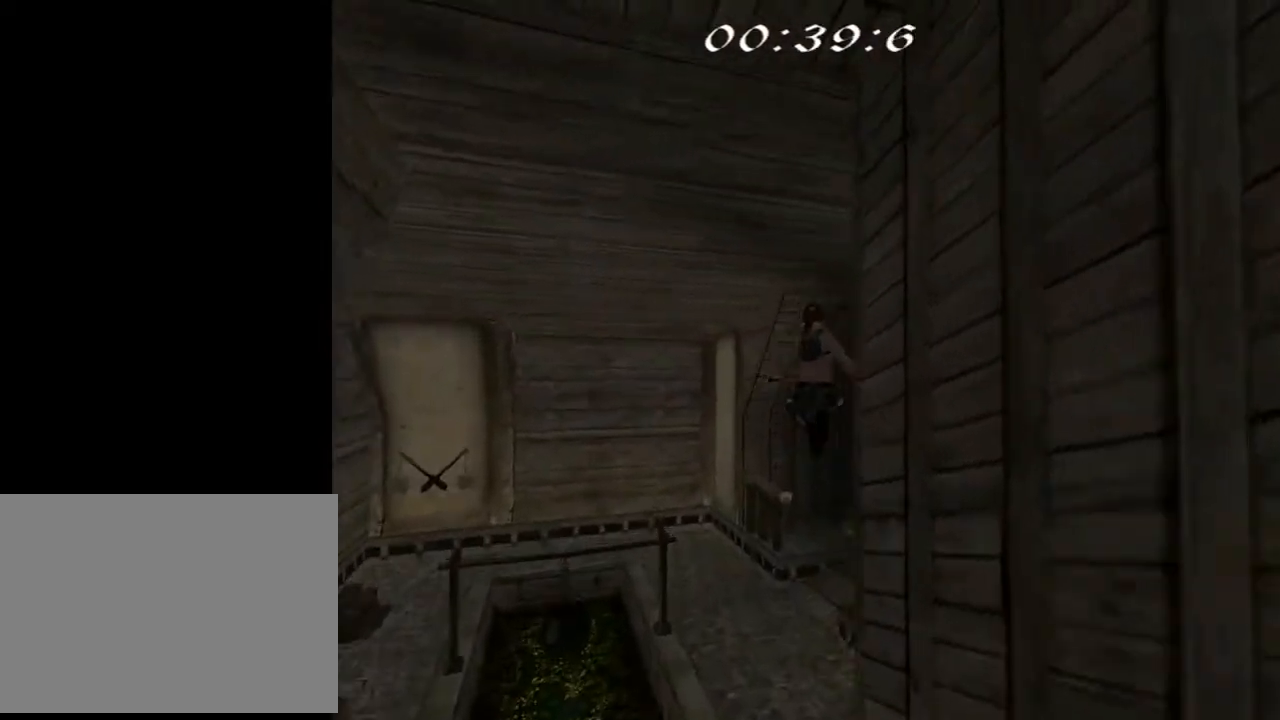
{"buttons": ["DPAD_UP"], "left_stick": "center", "right_stick": "center", "events": [[67, "SQUARE", "up"], [367, "DPAD_RIGHT", "down"], [467, "DPAD_RIGHT", "up"]]}
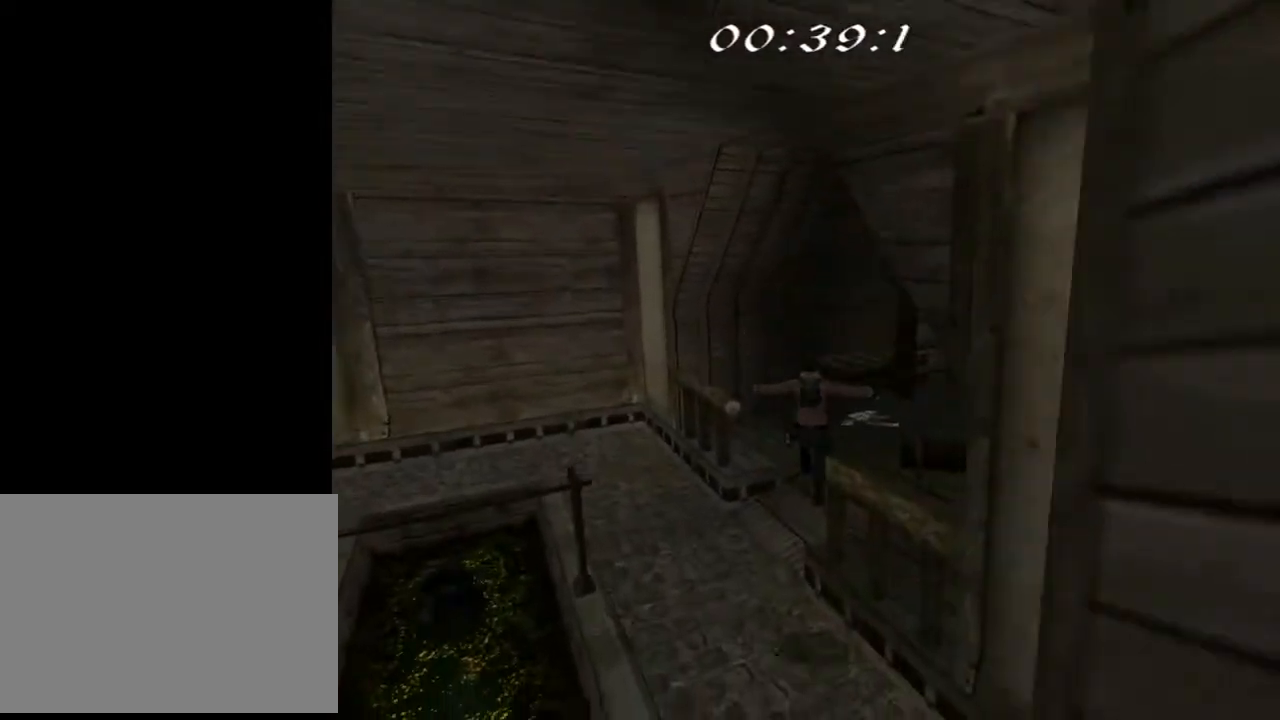
{"buttons": ["DPAD_UP", "DPAD_RIGHT"], "left_stick": "center", "right_stick": "center", "events": [[167, "DPAD_RIGHT", "down"]]}
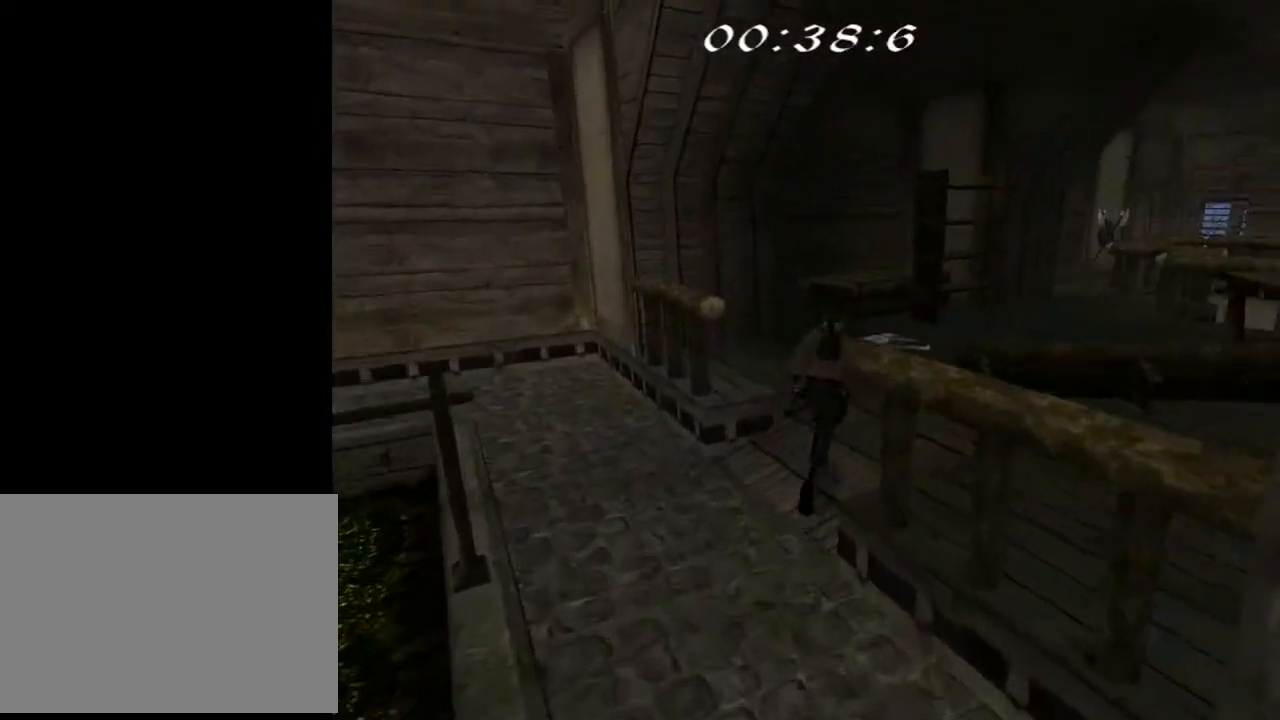
{"buttons": ["SQUARE", "DPAD_UP", "DPAD_RIGHT"], "left_stick": "center", "right_stick": "center", "events": [[167, "SQUARE", "down"]]}
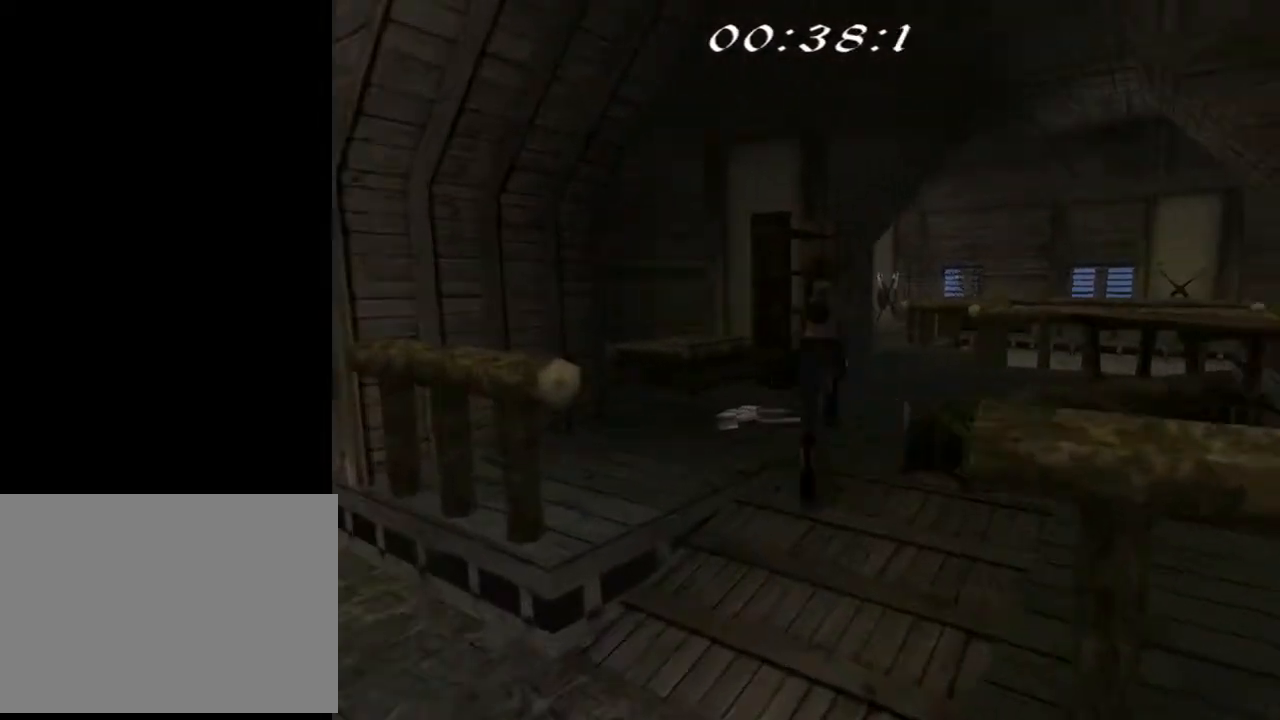
{"buttons": ["DPAD_UP", "DPAD_RIGHT"], "left_stick": "center", "right_stick": "center", "events": [[233, "SQUARE", "up"]]}
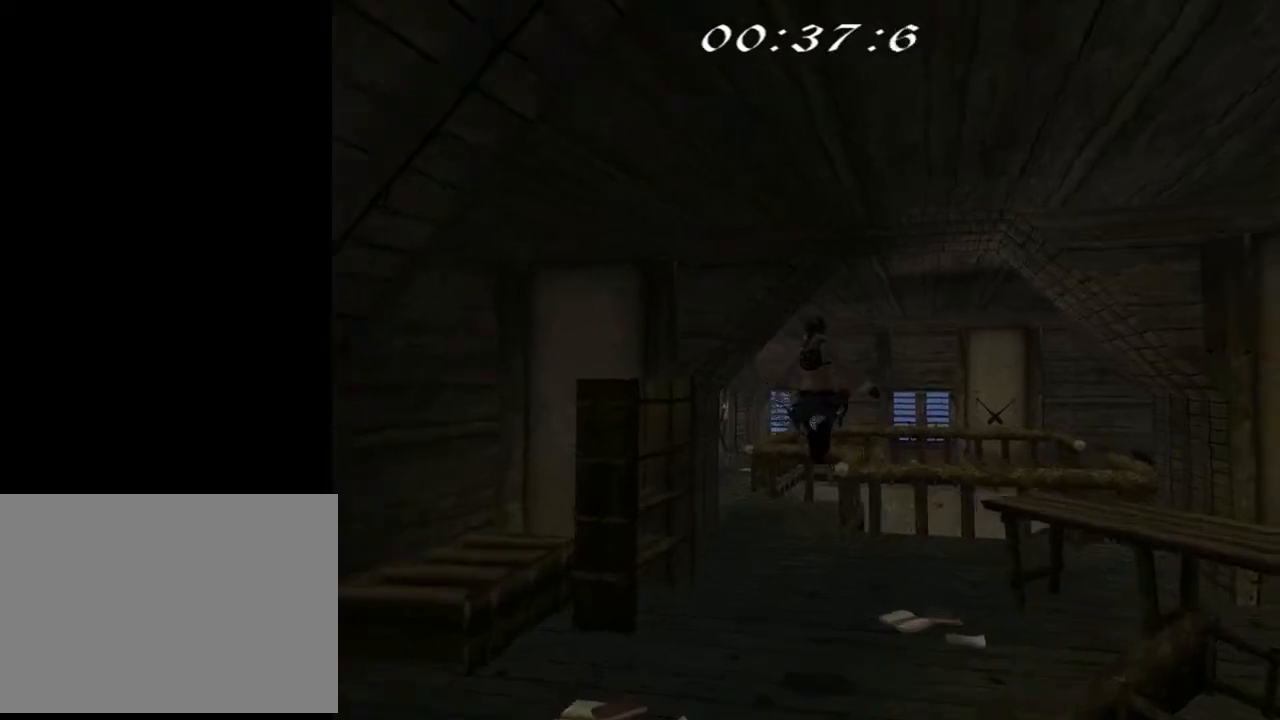
{"buttons": ["DPAD_UP", "DPAD_RIGHT"], "left_stick": "center", "right_stick": "center", "events": []}
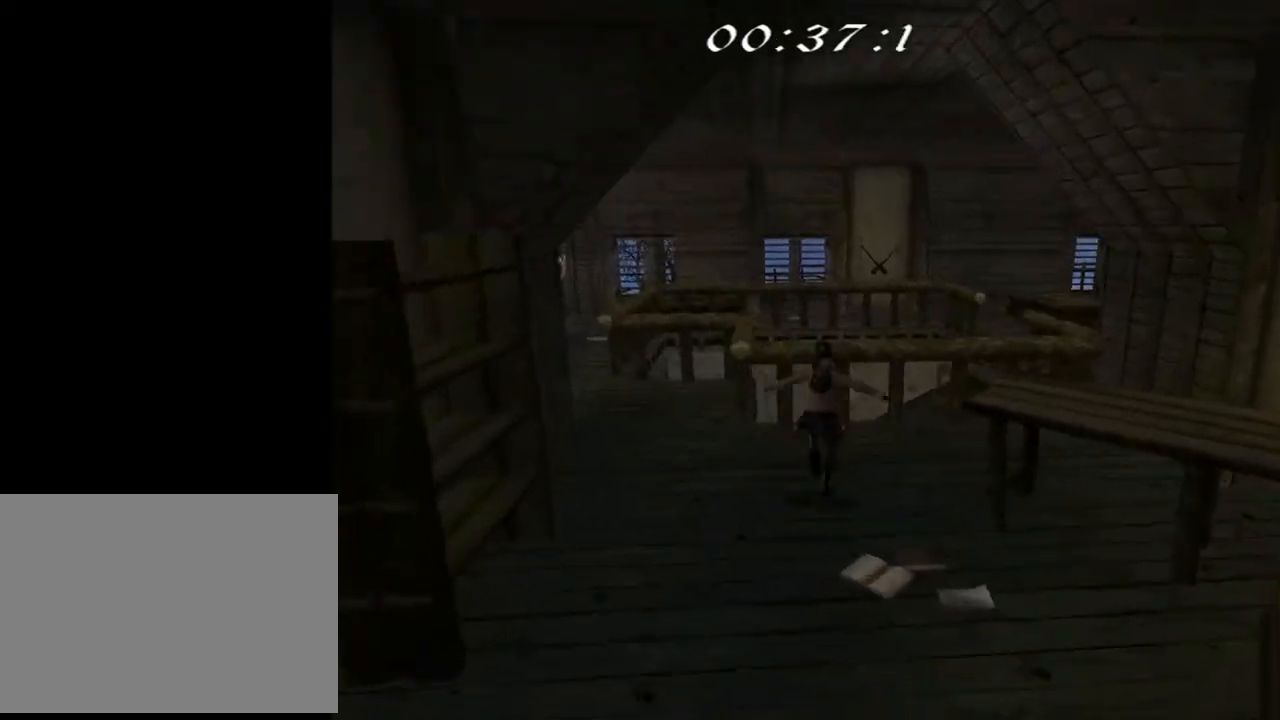
{"buttons": ["DPAD_UP", "DPAD_LEFT"], "left_stick": "center", "right_stick": "center", "events": [[333, "DPAD_RIGHT", "up"], [433, "DPAD_LEFT", "down"]]}
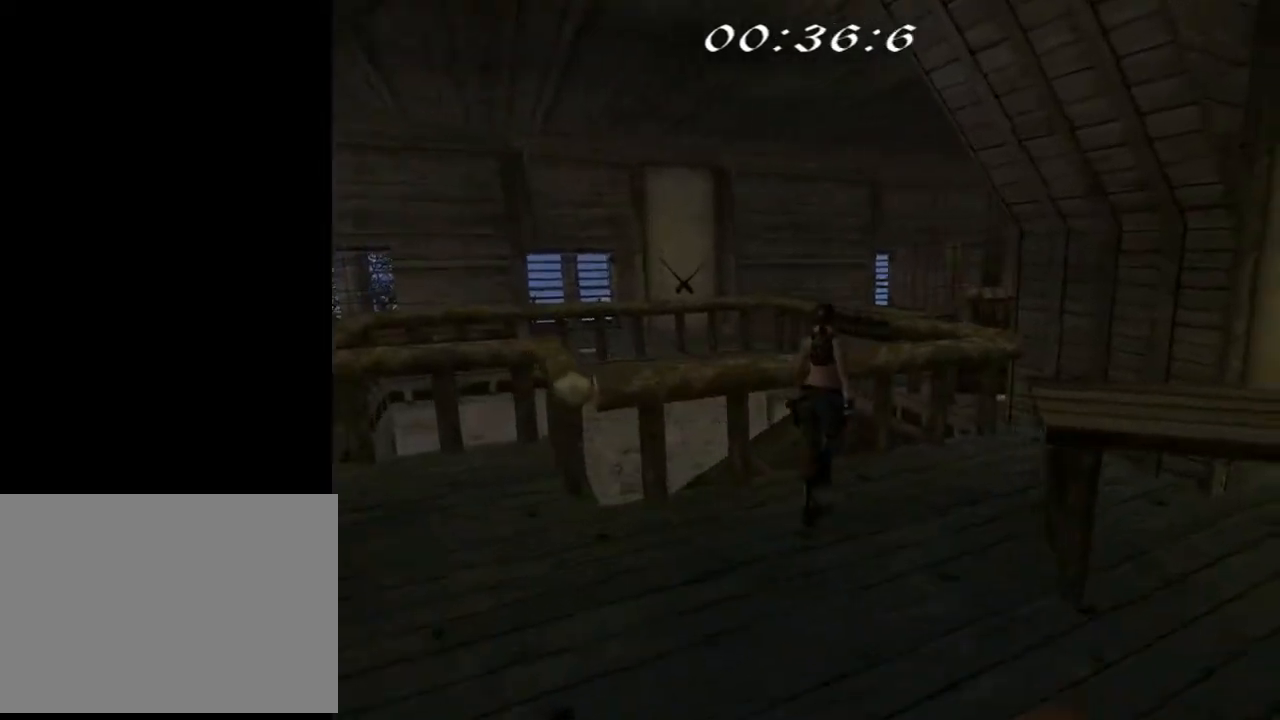
{"buttons": ["SQUARE", "DPAD_UP"], "left_stick": "center", "right_stick": "center", "events": [[100, "SQUARE", "down"], [467, "DPAD_LEFT", "up"]]}
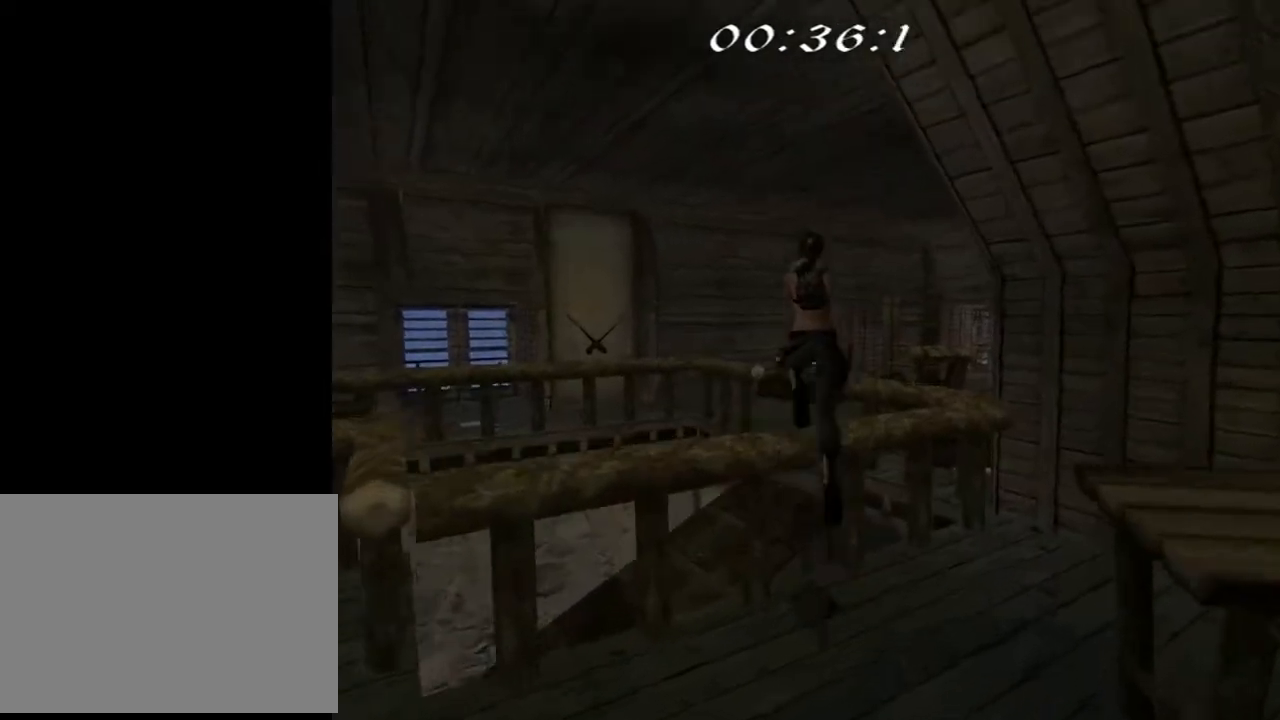
{"buttons": ["SQUARE", "DPAD_UP"], "left_stick": "center", "right_stick": "center", "events": [[67, "DPAD_RIGHT", "down"], [333, "DPAD_RIGHT", "up"]]}
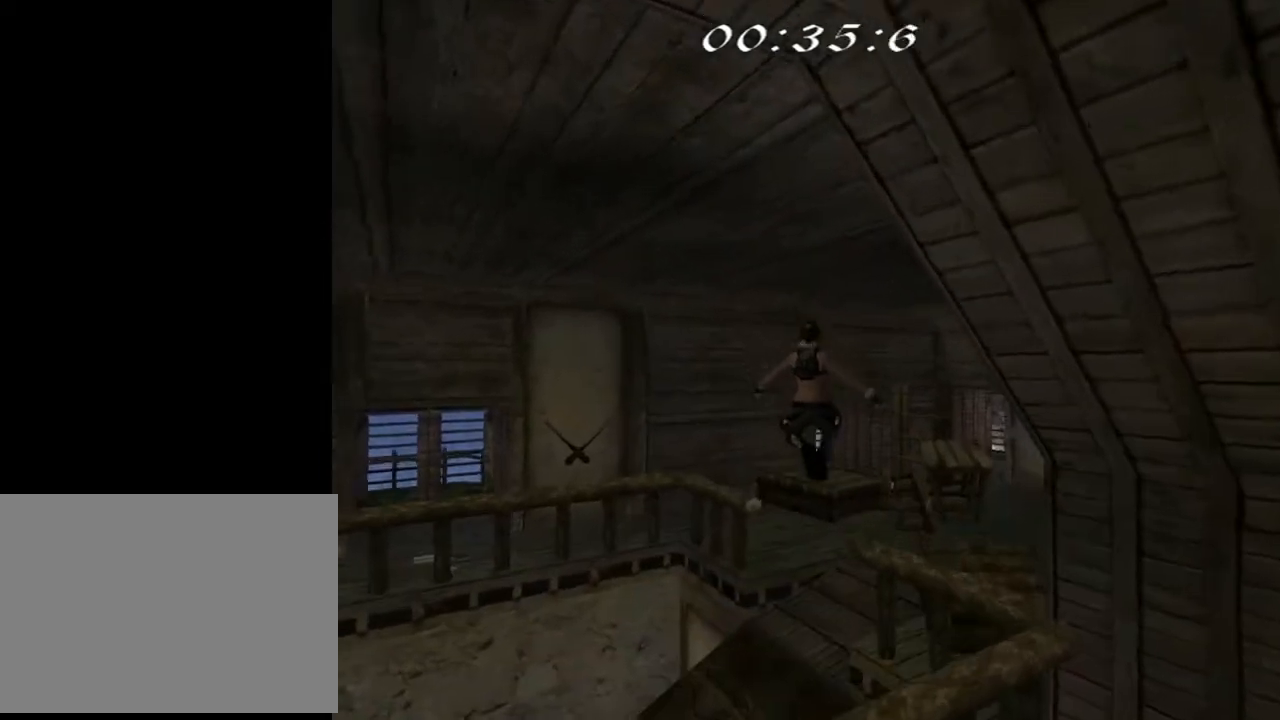
{"buttons": ["DPAD_UP"], "left_stick": "center", "right_stick": "center", "events": [[33, "DPAD_RIGHT", "down"], [67, "DPAD_RIGHT", "up"], [100, "SQUARE", "up"]]}